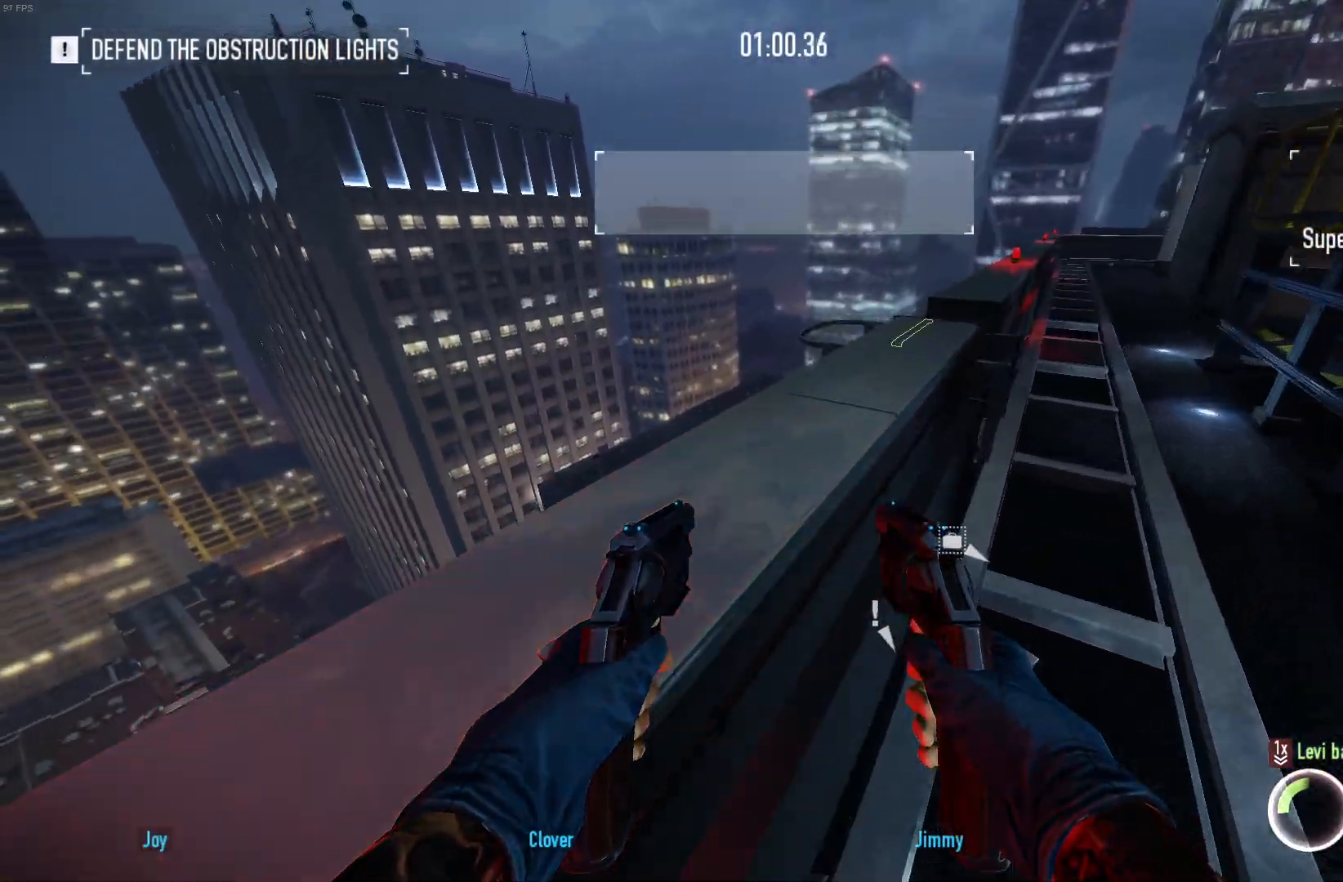
Gameplay with keyboard and mouse; each line is a JSON object with the keys and mouse buttons held at the frame after it. "events" lists presses ("down") and releases ("up") of "a", "ctrl", "d", "e", "f", "q", "r", "s", "shift", "space", "tab", "w", "mouse_left", "mouse_wheel", "mouse_right", "mouse_mb4" and "mouse_mb5" between this image and that frame as [ms after this image, input, new state], when the widget could be followed in between. "mouse_left", "mouse_wheel", "mouse_right", "mouse_mb4", "mouse_mb5" = the "left", "wheel", "right", "mb4", "mb5" buttons of the "mouse" list. No other keys are recorded. "wheel" means that the mouse wheel is clicked or scrolled. Mouse movement is not recorded.
{"keys": ["a"], "mouse": [], "events": [[183, "w", "down"], [200, "a", "down"], [267, "w", "up"], [283, "a", "up"], [400, "space", "down"], [467, "space", "up"], [500, "a", "down"]]}
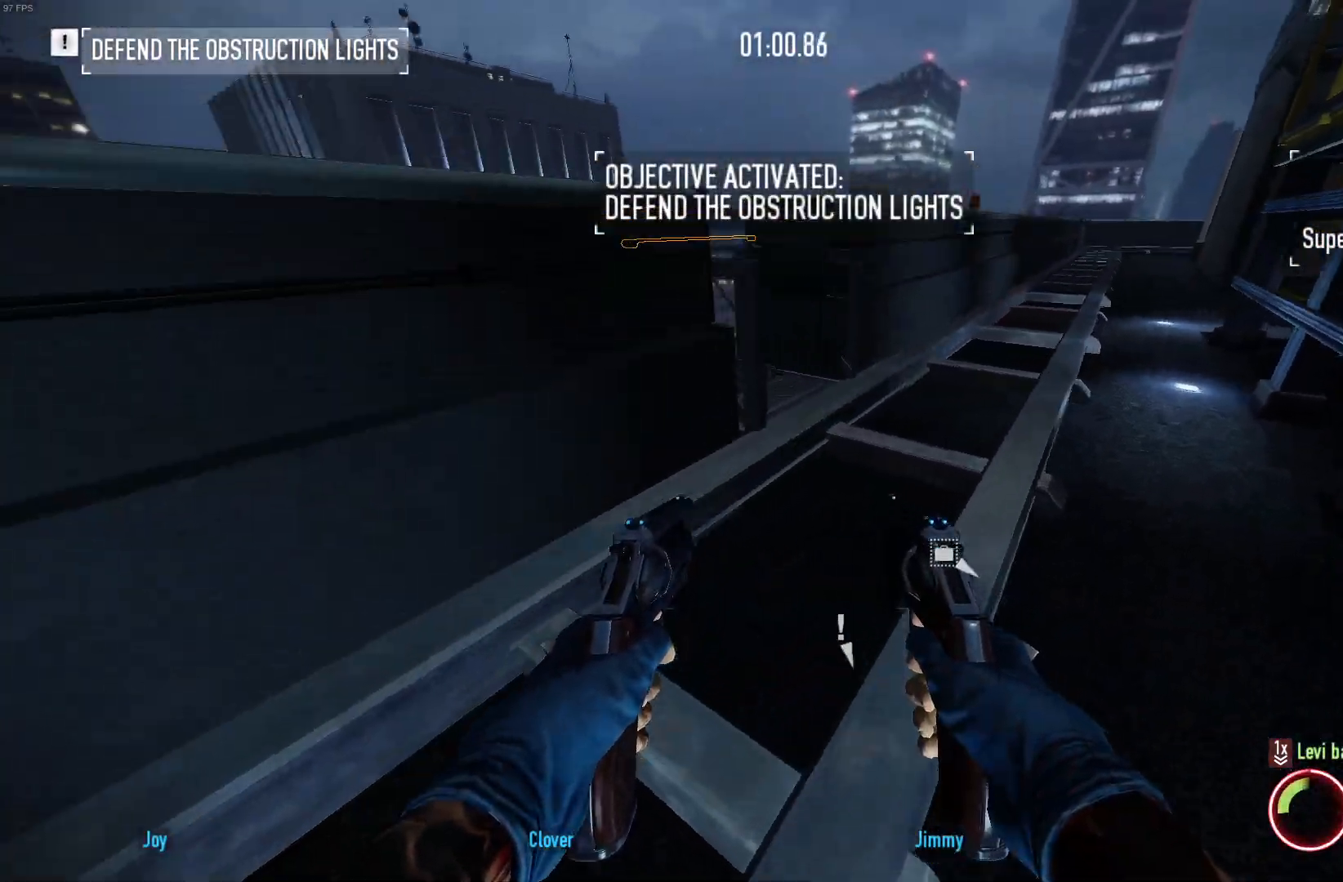
{"keys": [], "mouse": [], "events": [[17, "w", "down"], [67, "space", "down"], [133, "ctrl", "down"], [133, "space", "up"], [267, "ctrl", "up"], [350, "a", "up"], [350, "w", "up"]]}
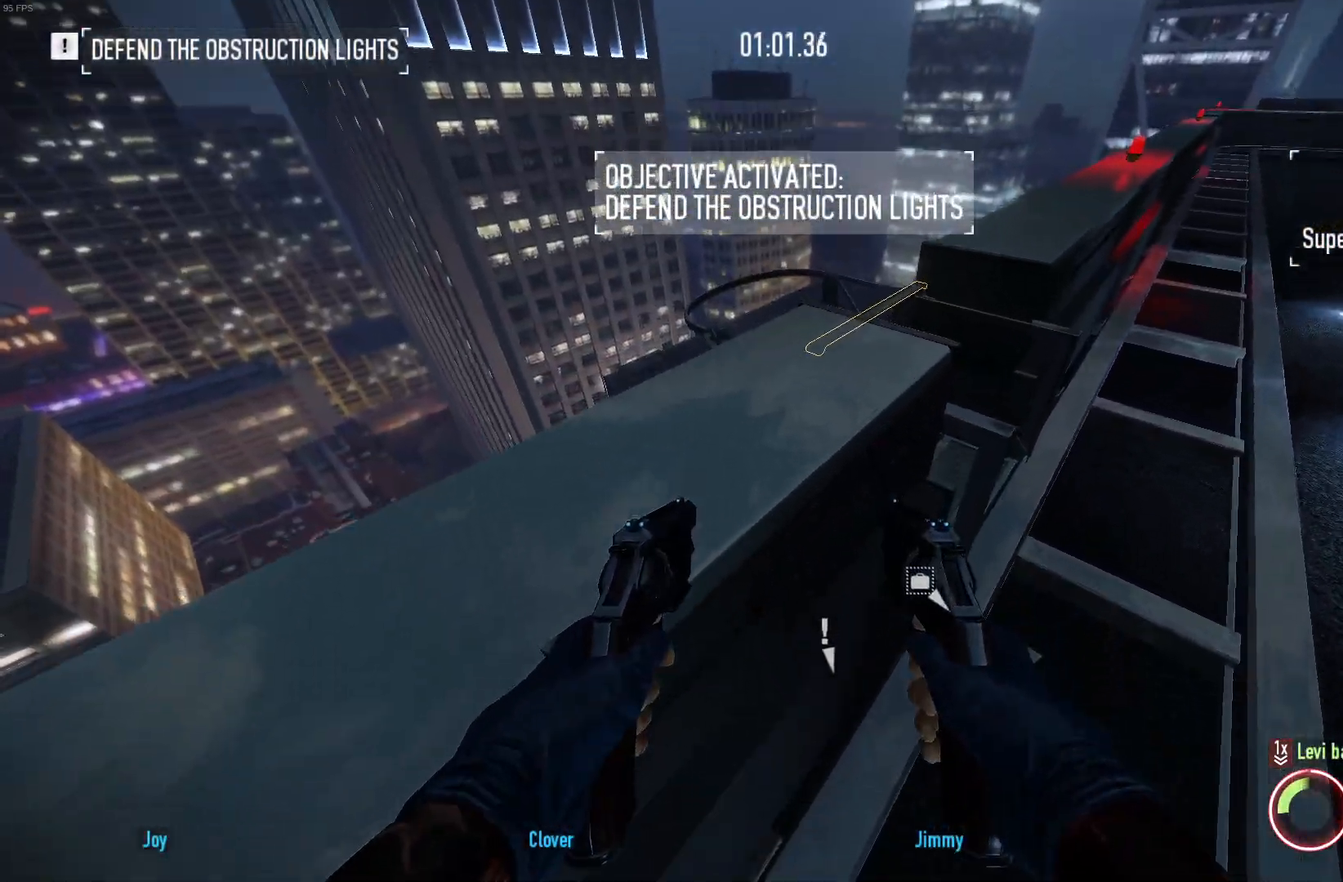
{"keys": [], "mouse": [], "events": [[33, "a", "down"], [33, "w", "down"], [133, "a", "up"], [133, "w", "up"], [300, "space", "down"], [383, "space", "up"], [467, "space", "down"], [500, "space", "up"]]}
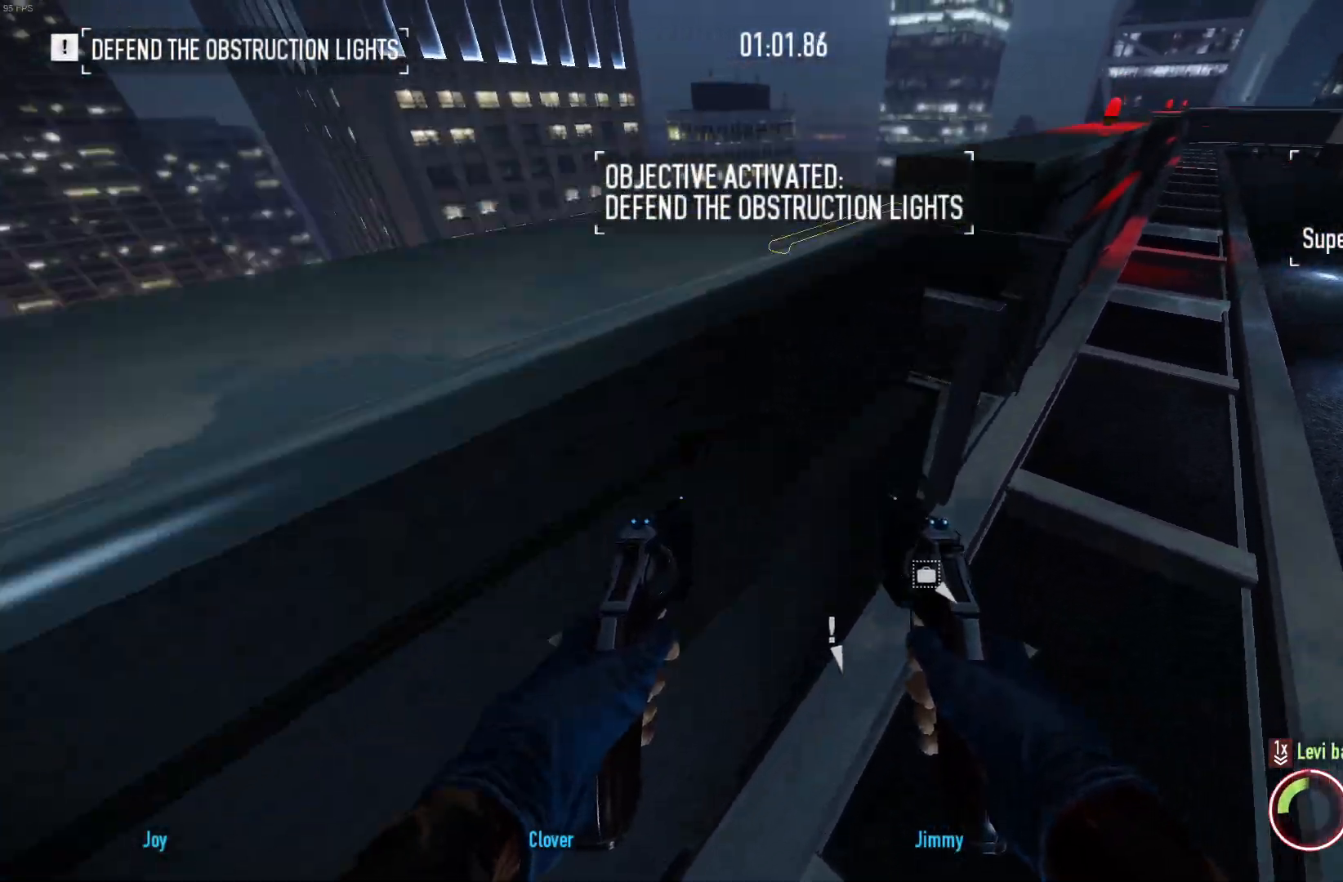
{"keys": [], "mouse": [], "events": [[17, "w", "down"], [233, "a", "down"], [300, "ctrl", "down"], [317, "w", "up"], [350, "a", "up"], [400, "ctrl", "up"]]}
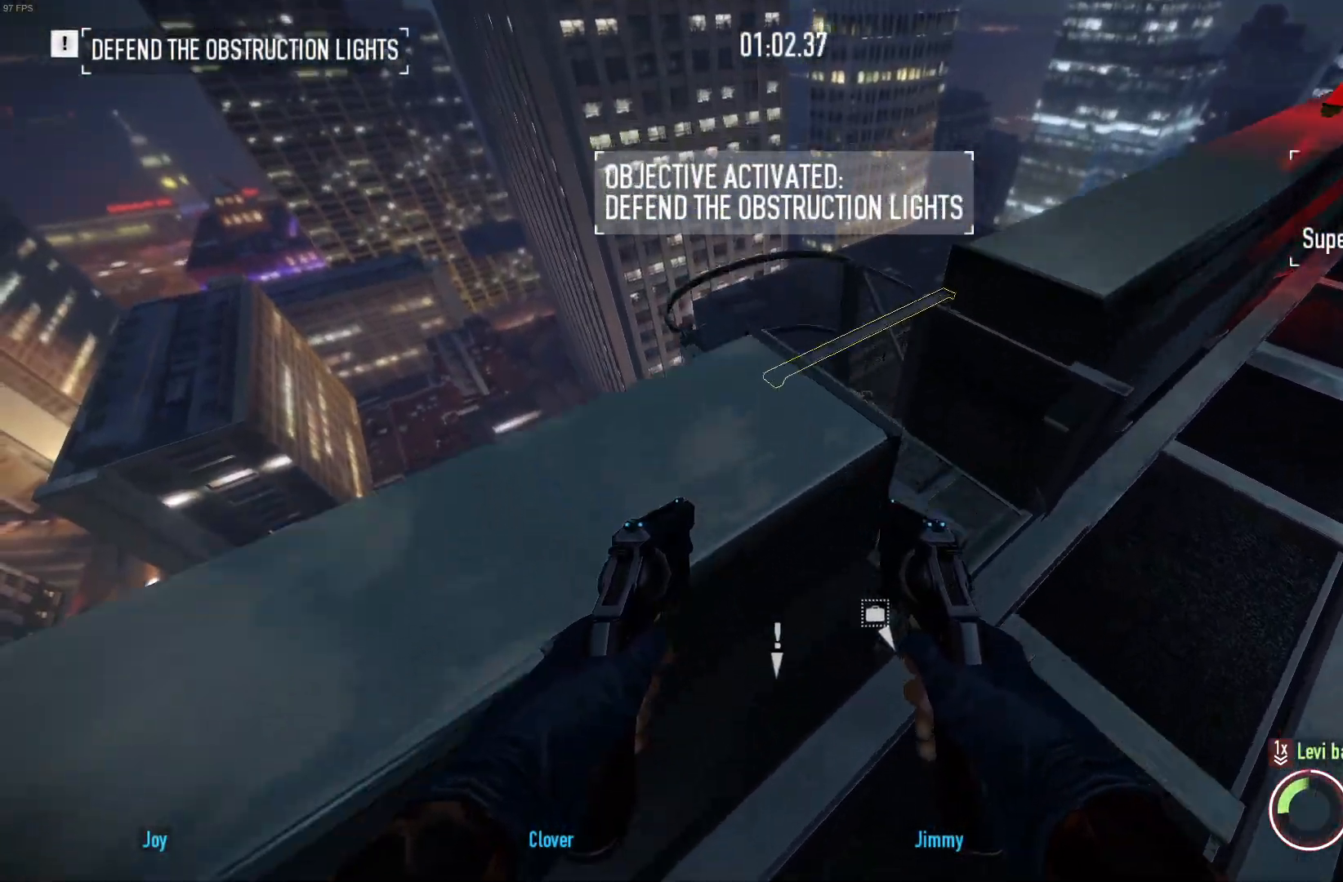
{"keys": ["ctrl"], "mouse": [], "events": [[33, "a", "down"], [33, "w", "down"], [117, "a", "up"], [133, "w", "up"], [267, "space", "down"], [333, "space", "up"], [417, "space", "down"], [467, "ctrl", "down"], [500, "space", "up"]]}
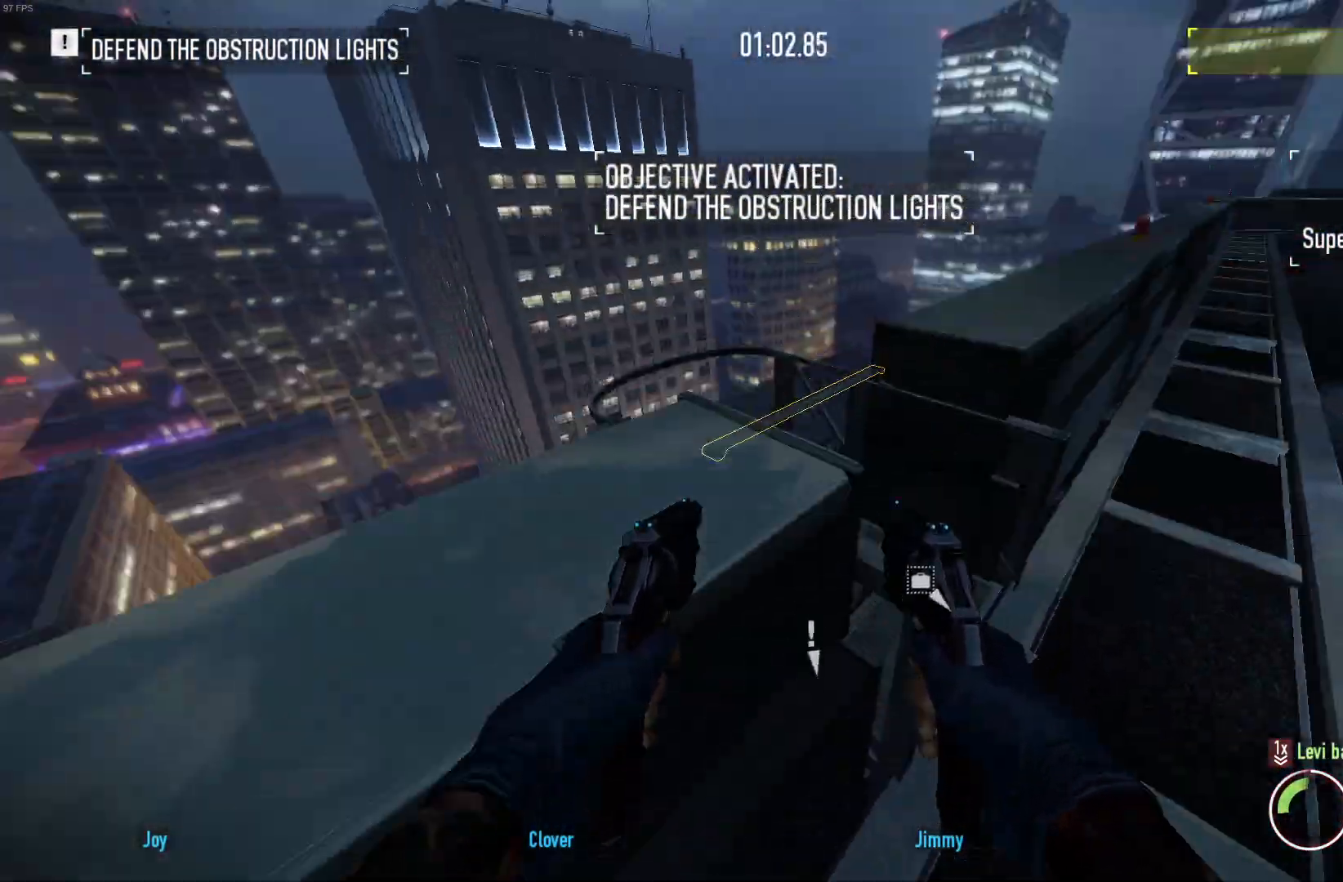
{"keys": ["d", "w"], "mouse": [], "events": [[33, "w", "down"], [50, "a", "down"], [67, "ctrl", "up"], [250, "a", "up"], [383, "w", "up"], [450, "d", "down"], [467, "w", "down"]]}
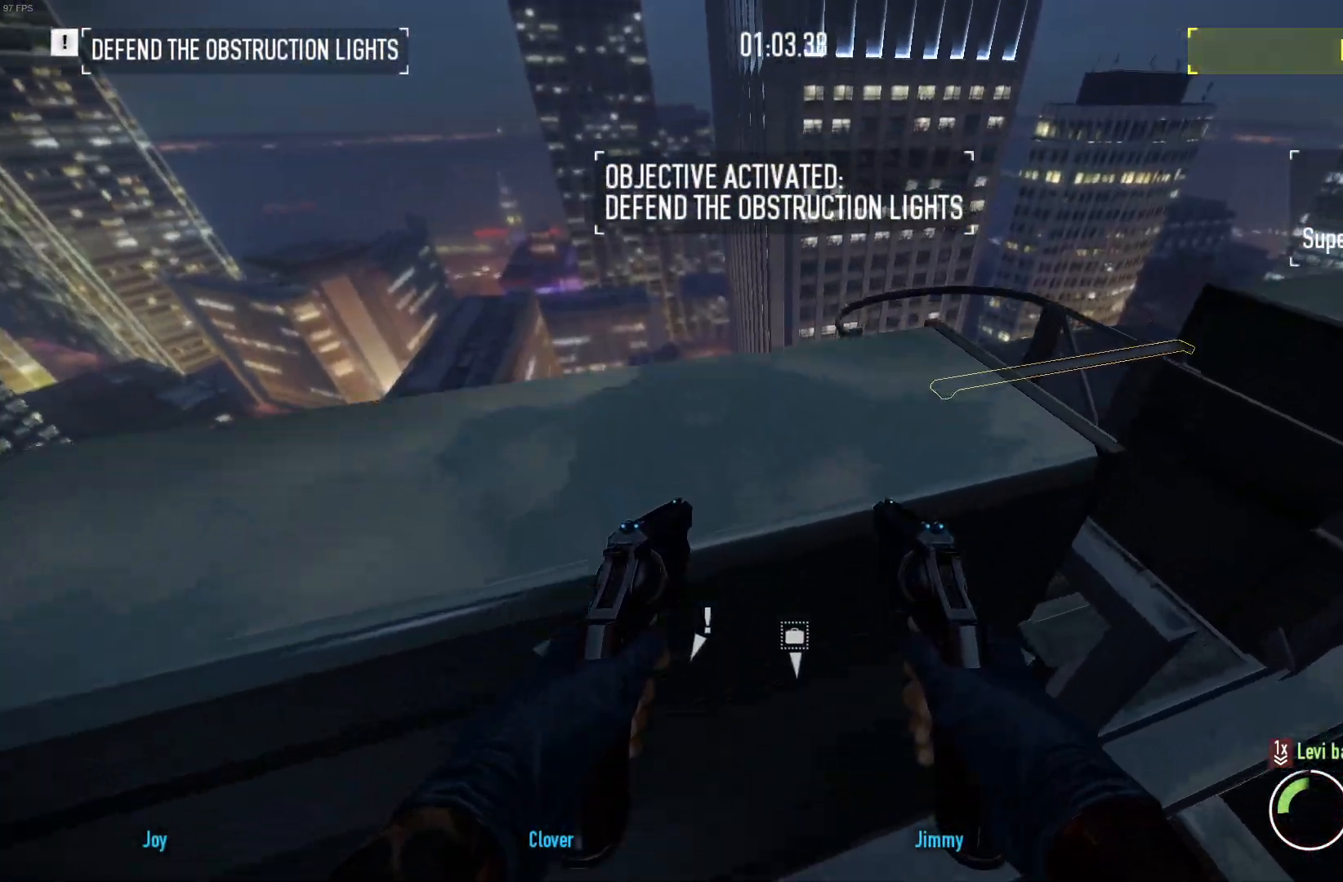
{"keys": [], "mouse": ["right"], "events": [[133, "w", "up"], [333, "d", "up"], [350, "space", "down"], [367, "mouse_right", "down"], [433, "space", "up"]]}
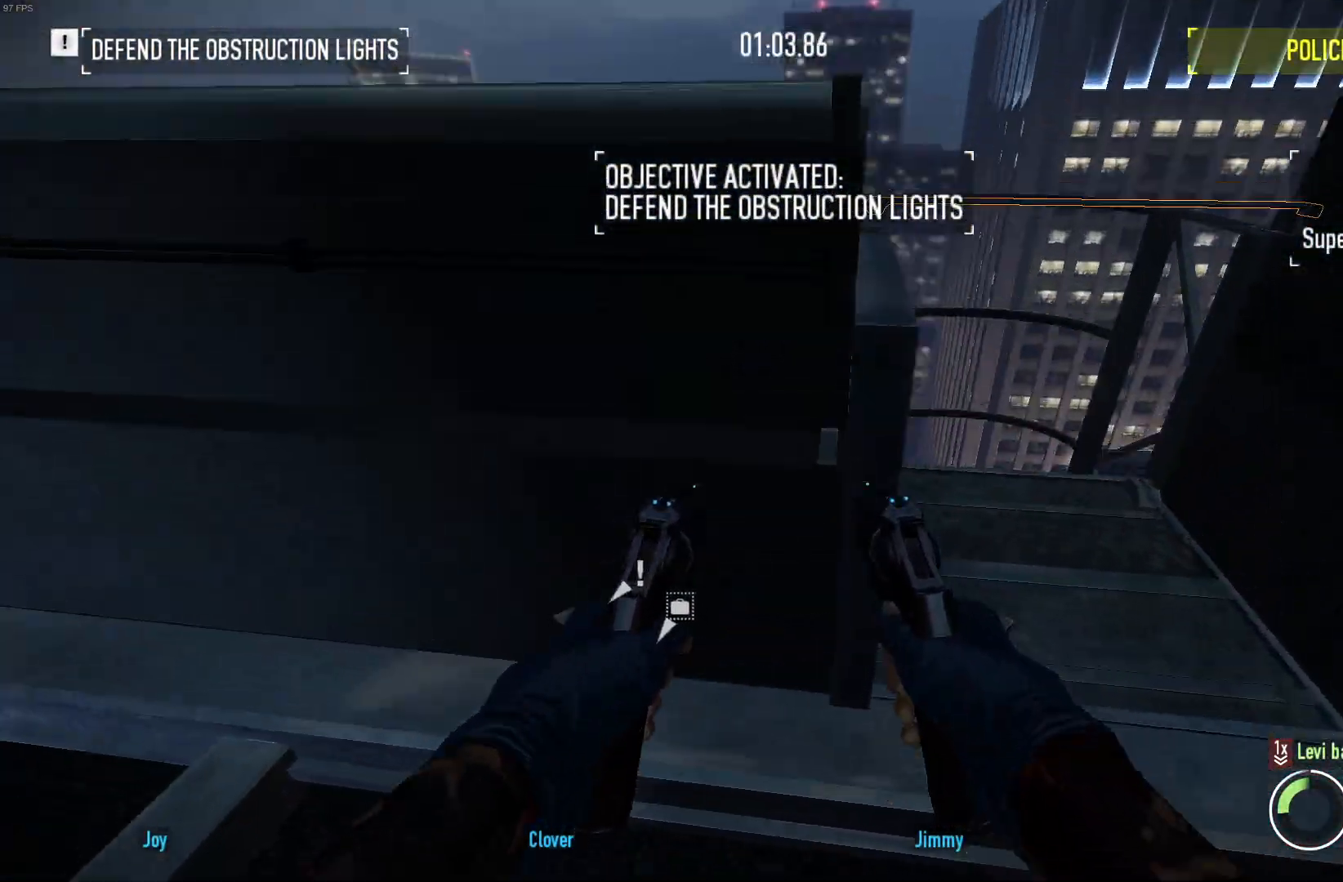
{"keys": ["w"], "mouse": ["right"], "events": [[100, "w", "down"], [133, "space", "down"], [150, "w", "up"], [233, "space", "up"], [317, "w", "down"], [333, "d", "down"], [433, "d", "up"]]}
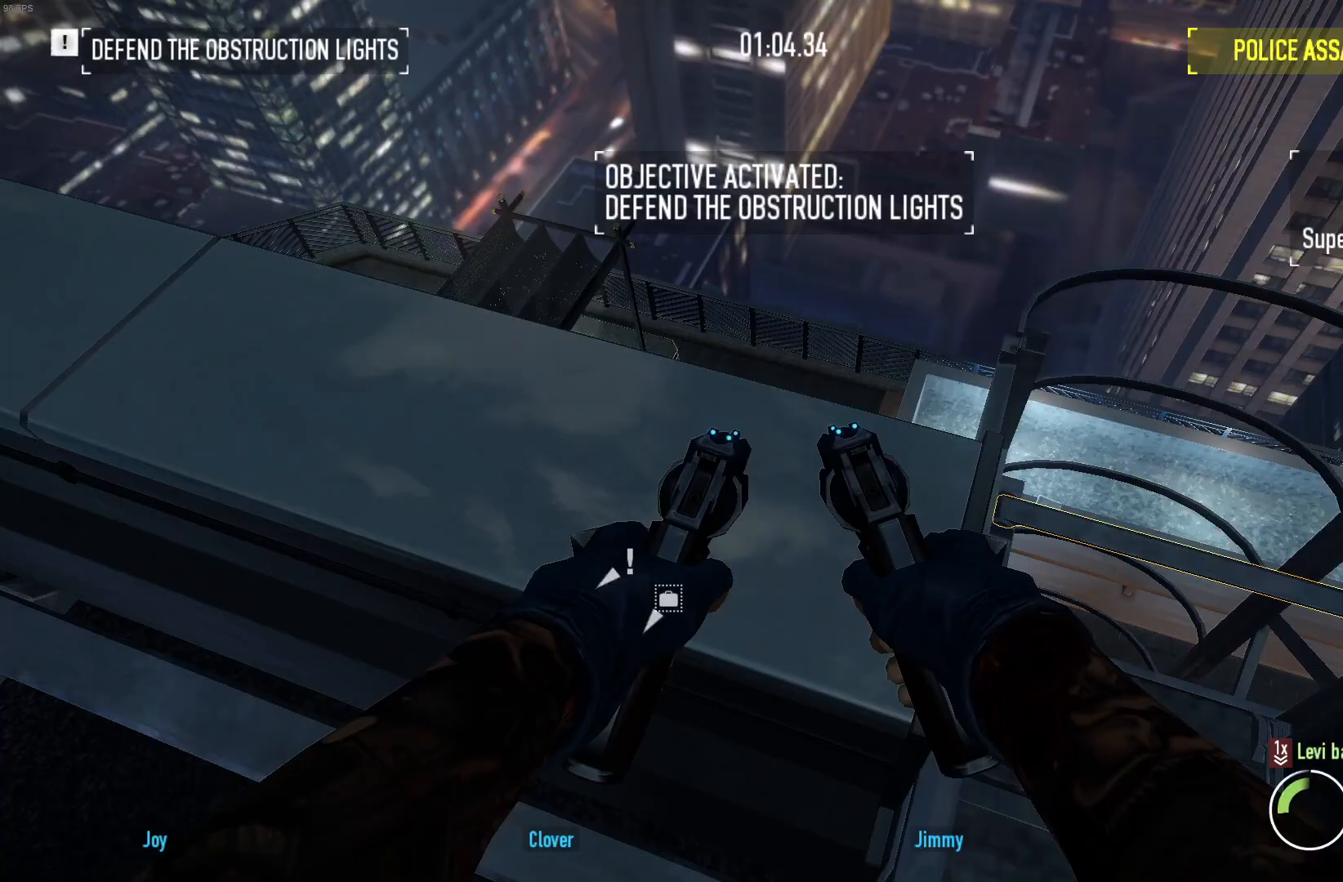
{"keys": [], "mouse": ["right"], "events": [[17, "w", "up"], [67, "space", "down"], [150, "space", "up"], [217, "ctrl", "down"], [317, "ctrl", "up"], [333, "w", "down"], [417, "w", "up"]]}
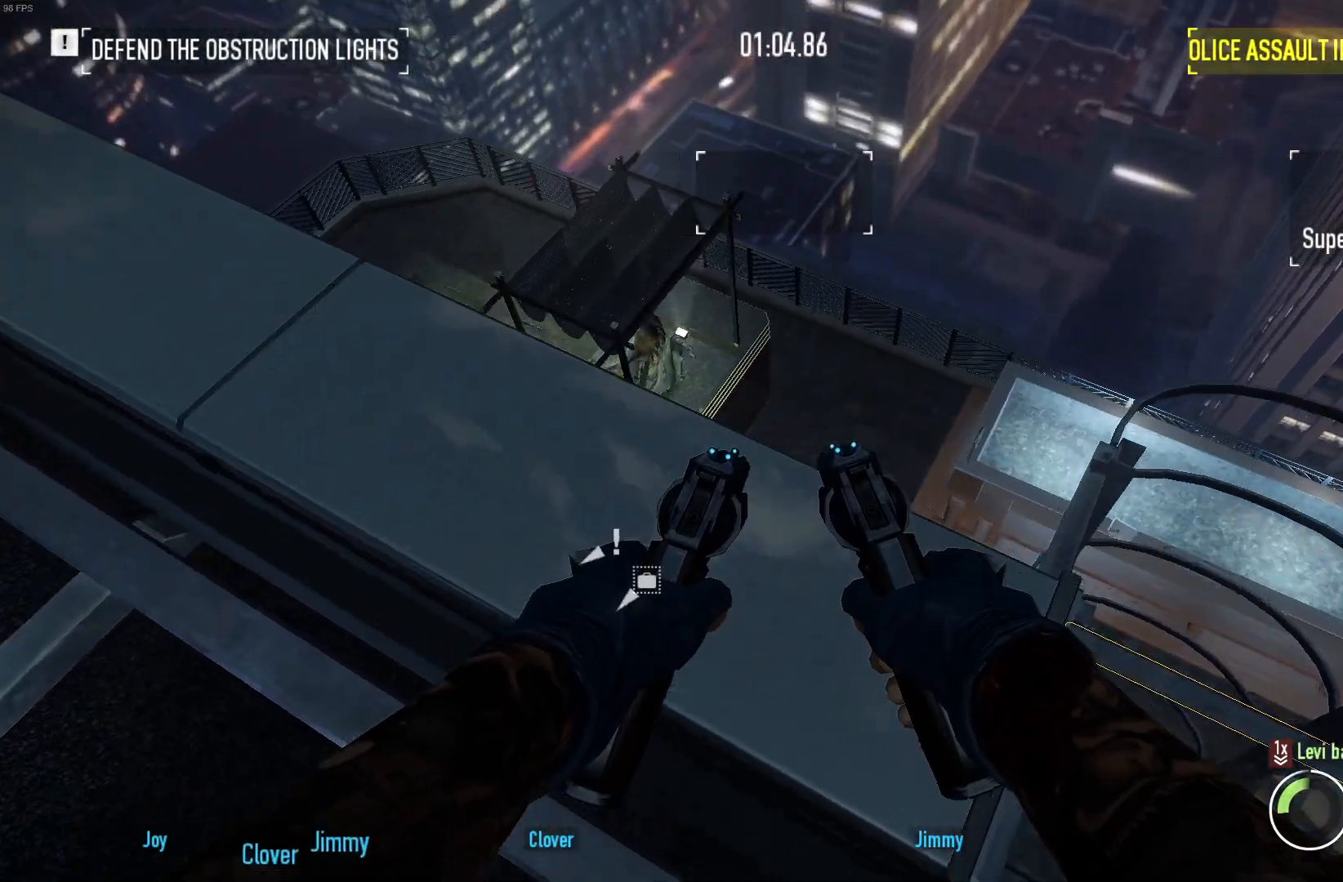
{"keys": [], "mouse": [], "events": [[33, "d", "down"], [50, "w", "down"], [150, "w", "up"], [167, "d", "up"], [350, "mouse_right", "up"], [383, "d", "down"], [467, "d", "up"]]}
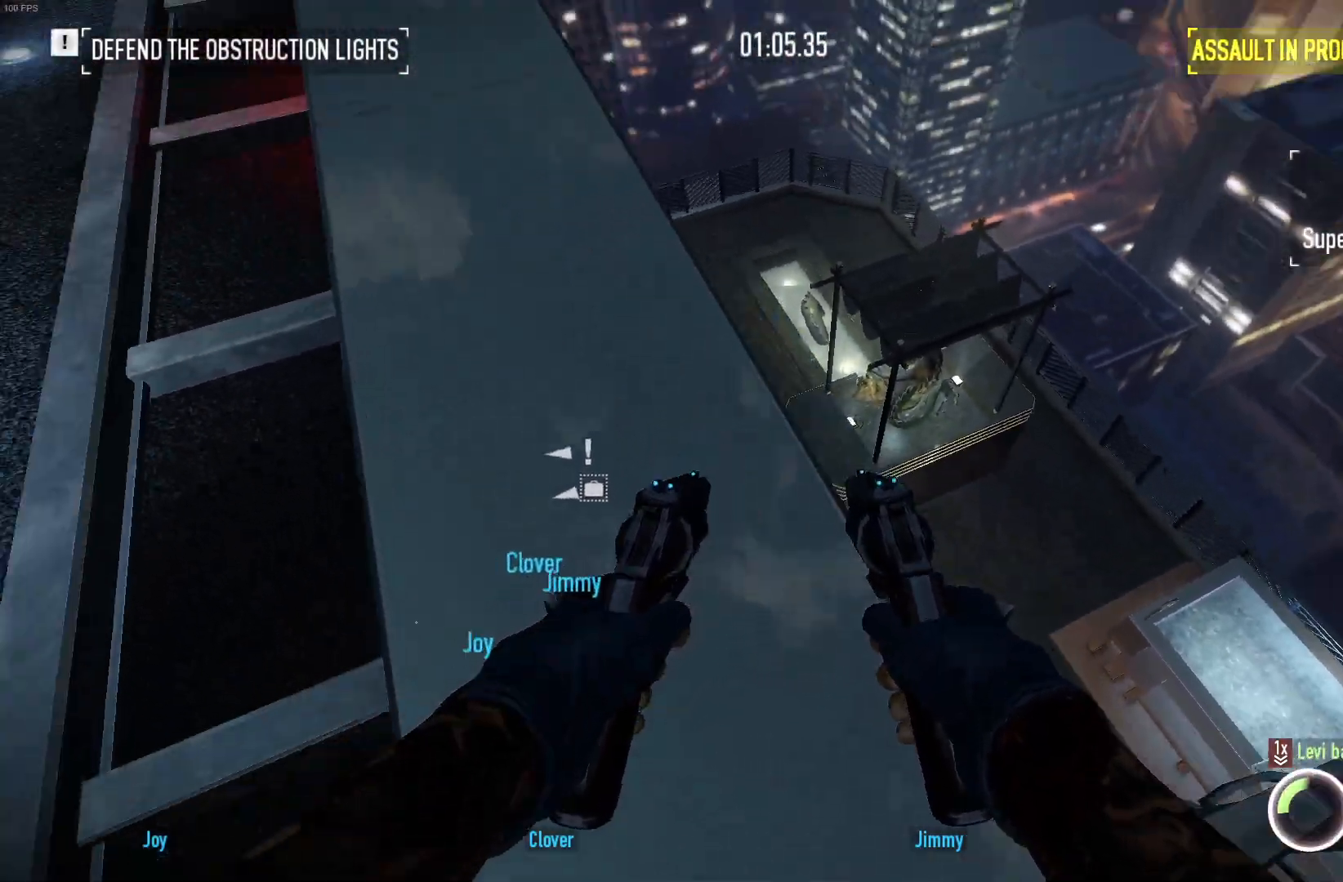
{"keys": ["d"], "mouse": [], "events": [[483, "d", "down"]]}
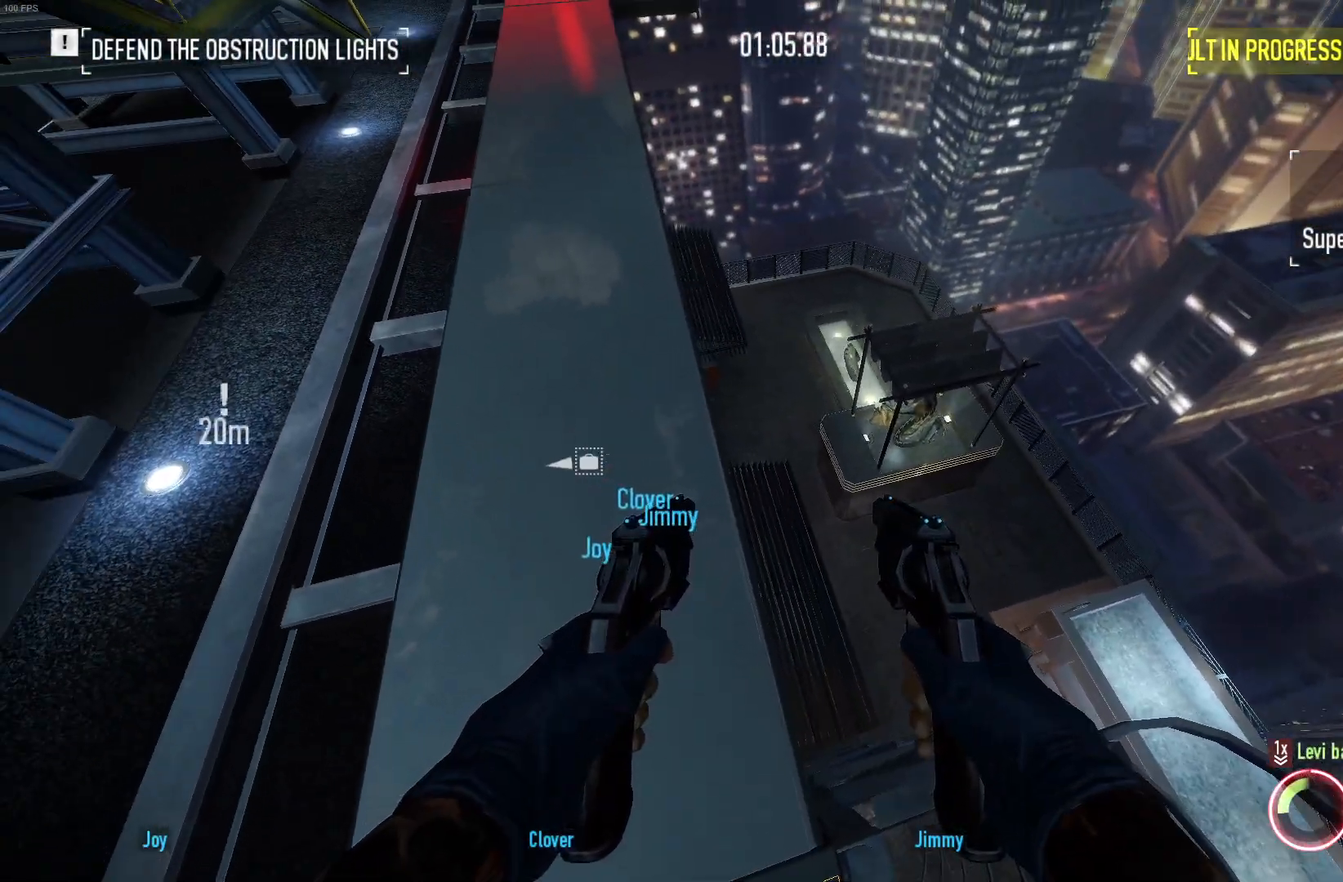
{"keys": [], "mouse": [], "events": [[83, "w", "down"], [133, "d", "up"], [183, "a", "down"], [200, "w", "up"], [467, "a", "up"]]}
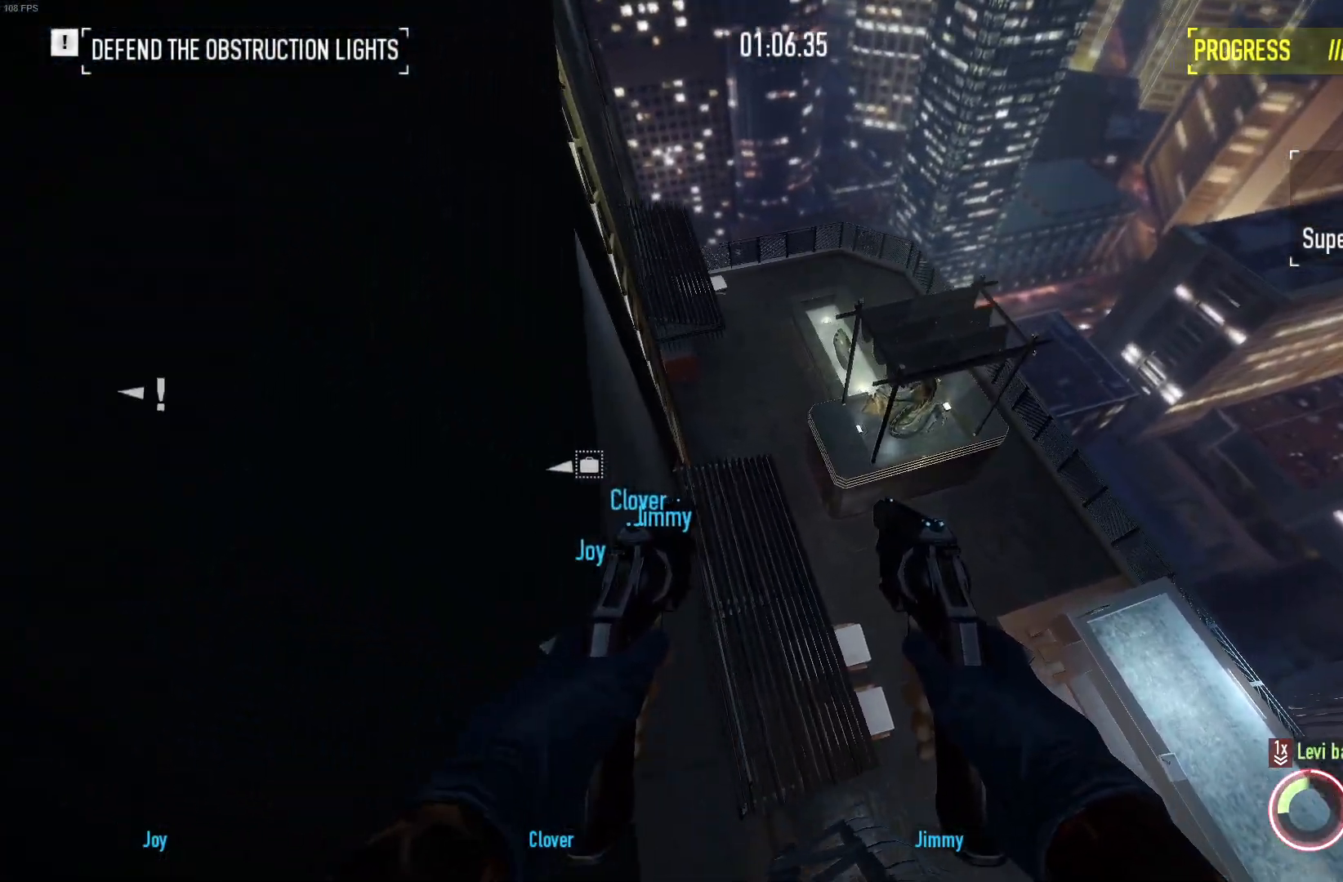
{"keys": ["a"], "mouse": [], "events": [[300, "a", "down"], [383, "s", "down"], [483, "s", "up"]]}
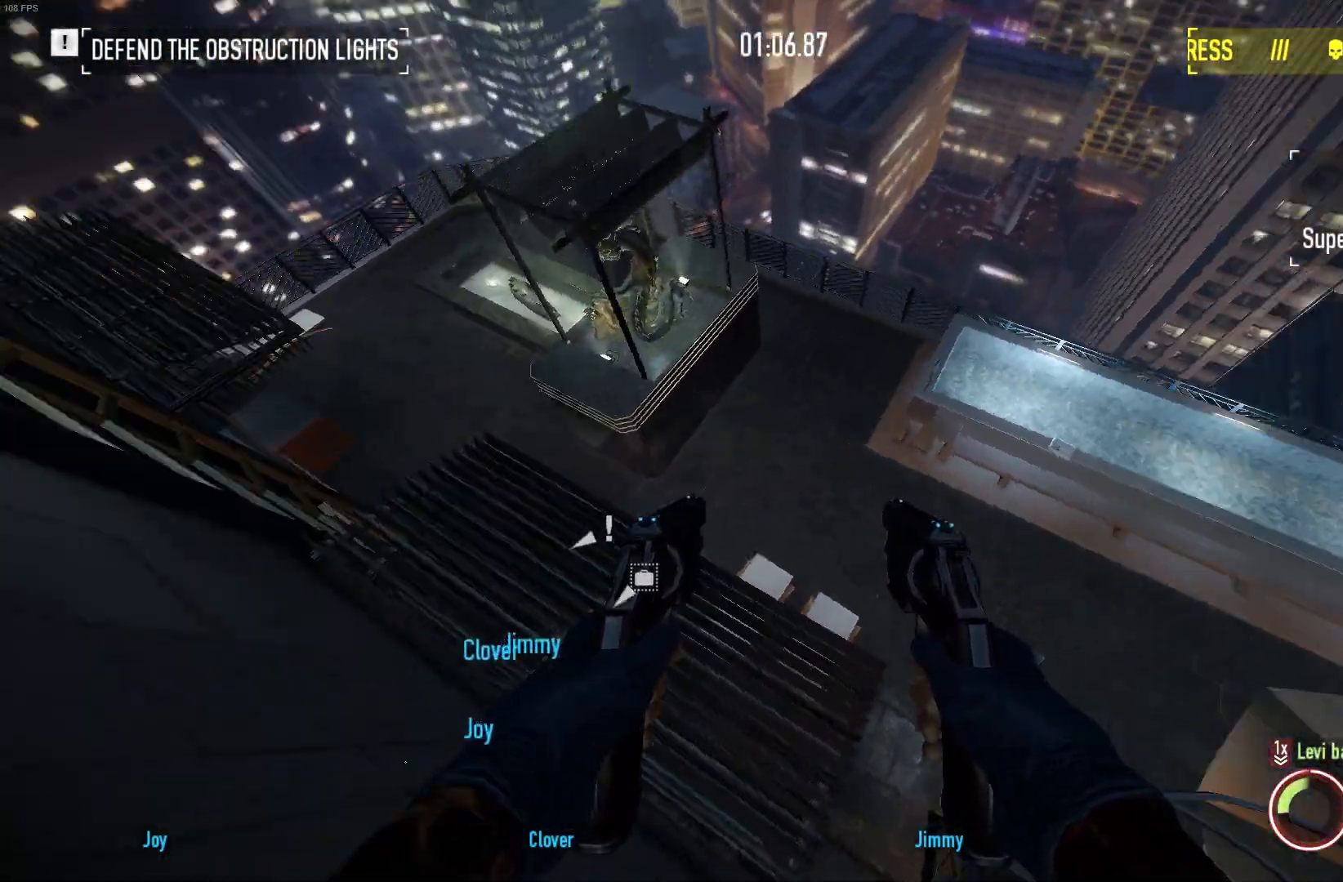
{"keys": ["a", "w"], "mouse": [], "events": [[133, "w", "down"]]}
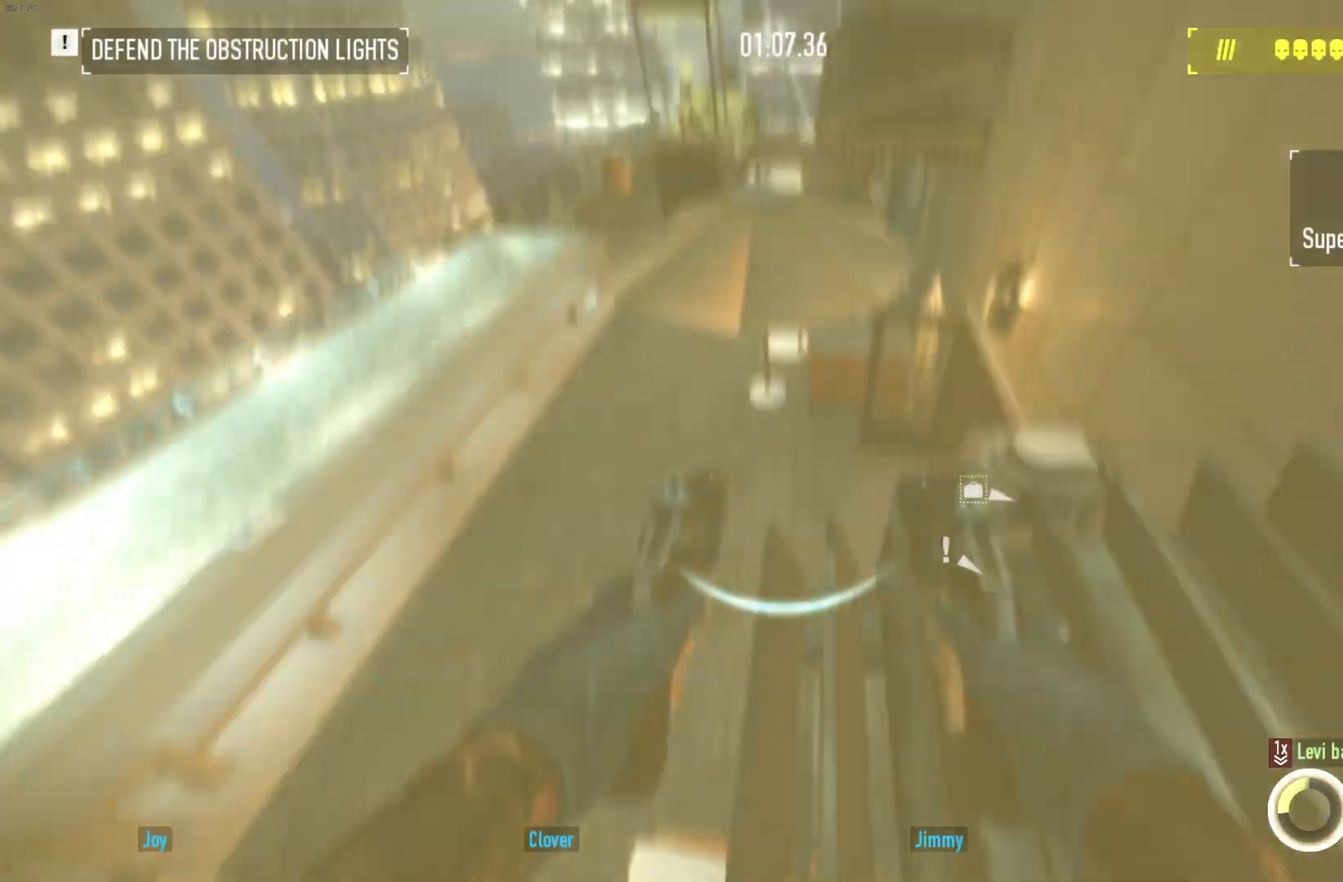
{"keys": ["a", "w"], "mouse": [], "events": []}
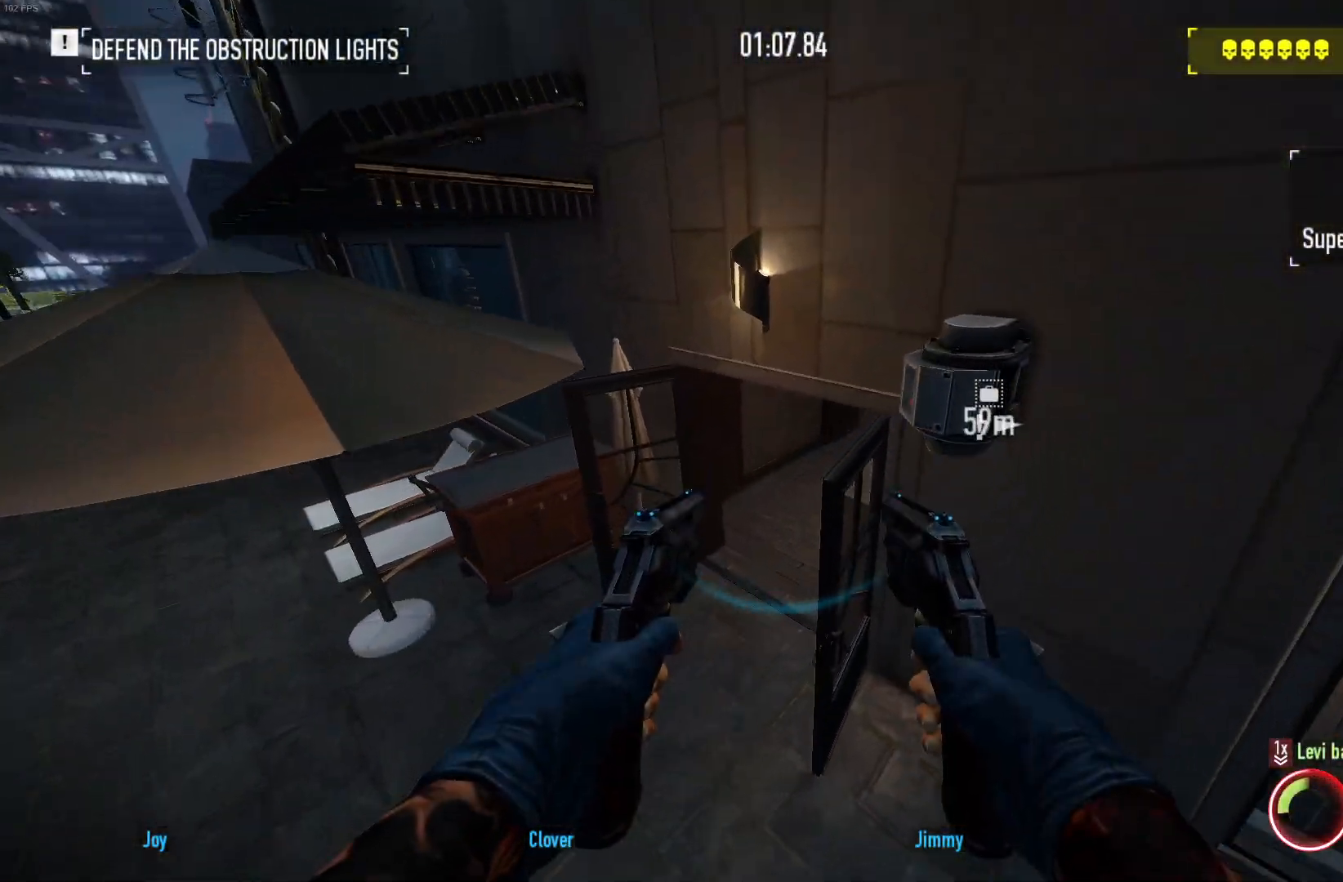
{"keys": ["shift", "w"], "mouse": [], "events": [[300, "shift", "down"], [467, "a", "up"]]}
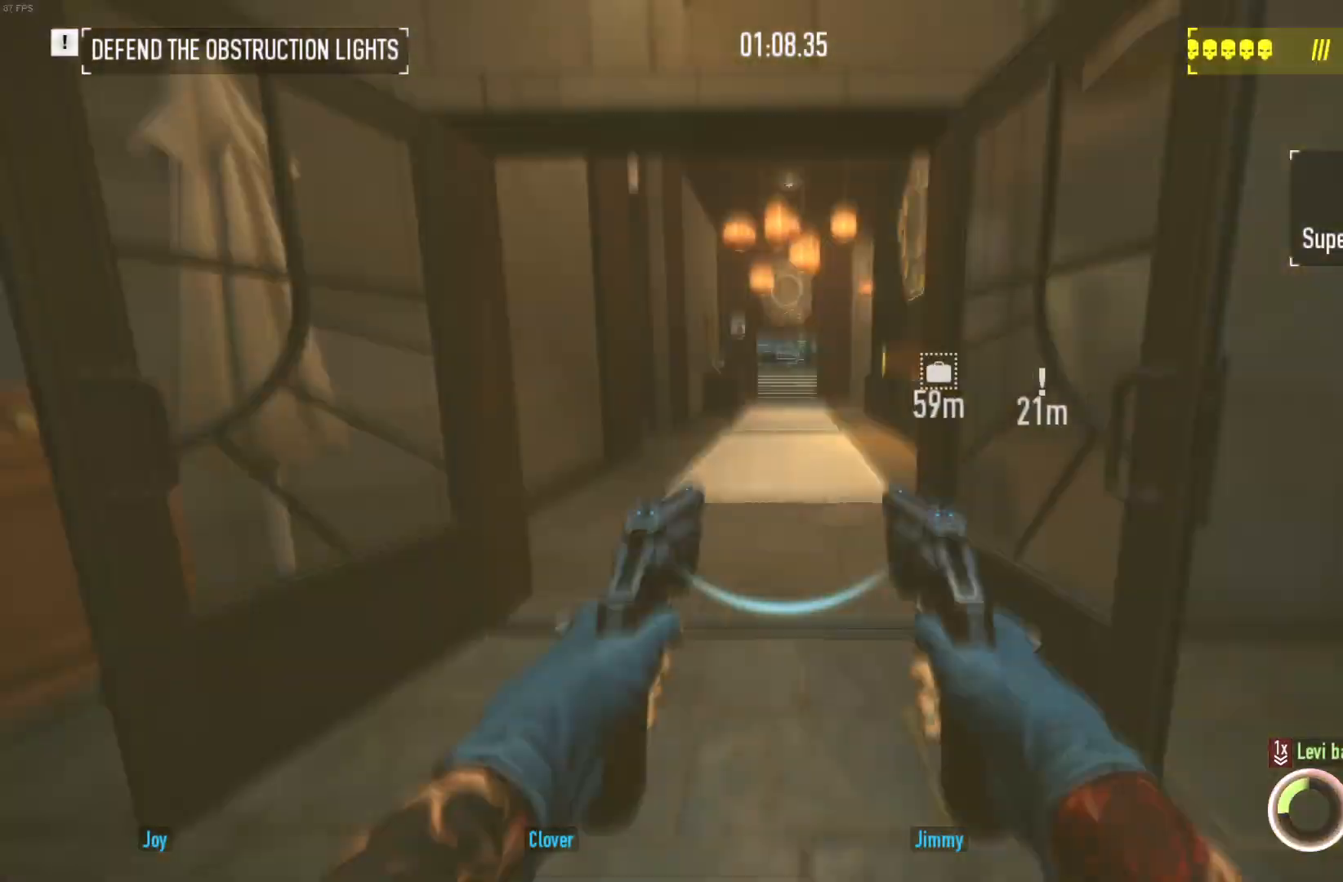
{"keys": ["shift", "w"], "mouse": [], "events": []}
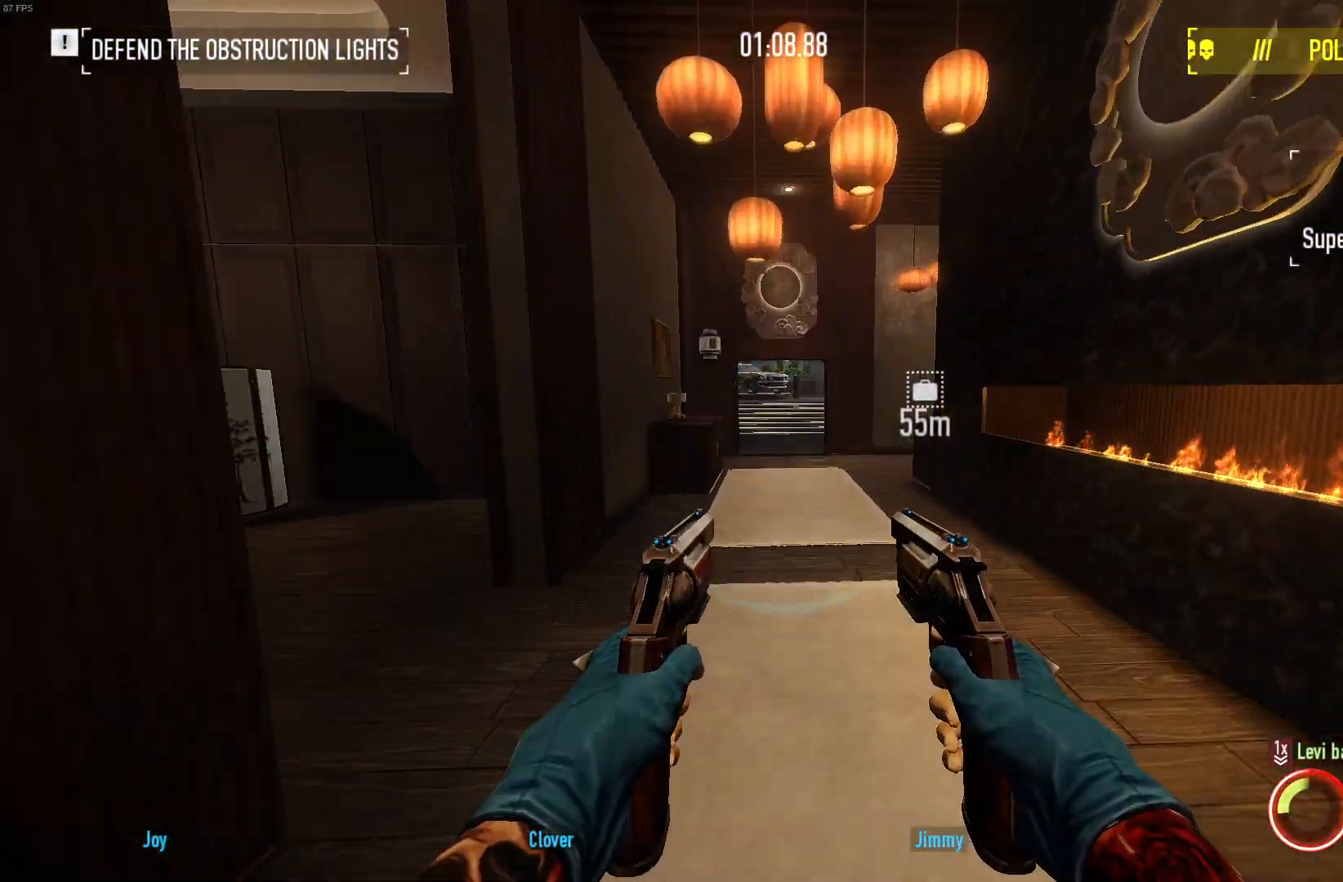
{"keys": ["shift", "w"], "mouse": [], "events": [[100, "mouse_right", "down"], [133, "mouse_right", "up"]]}
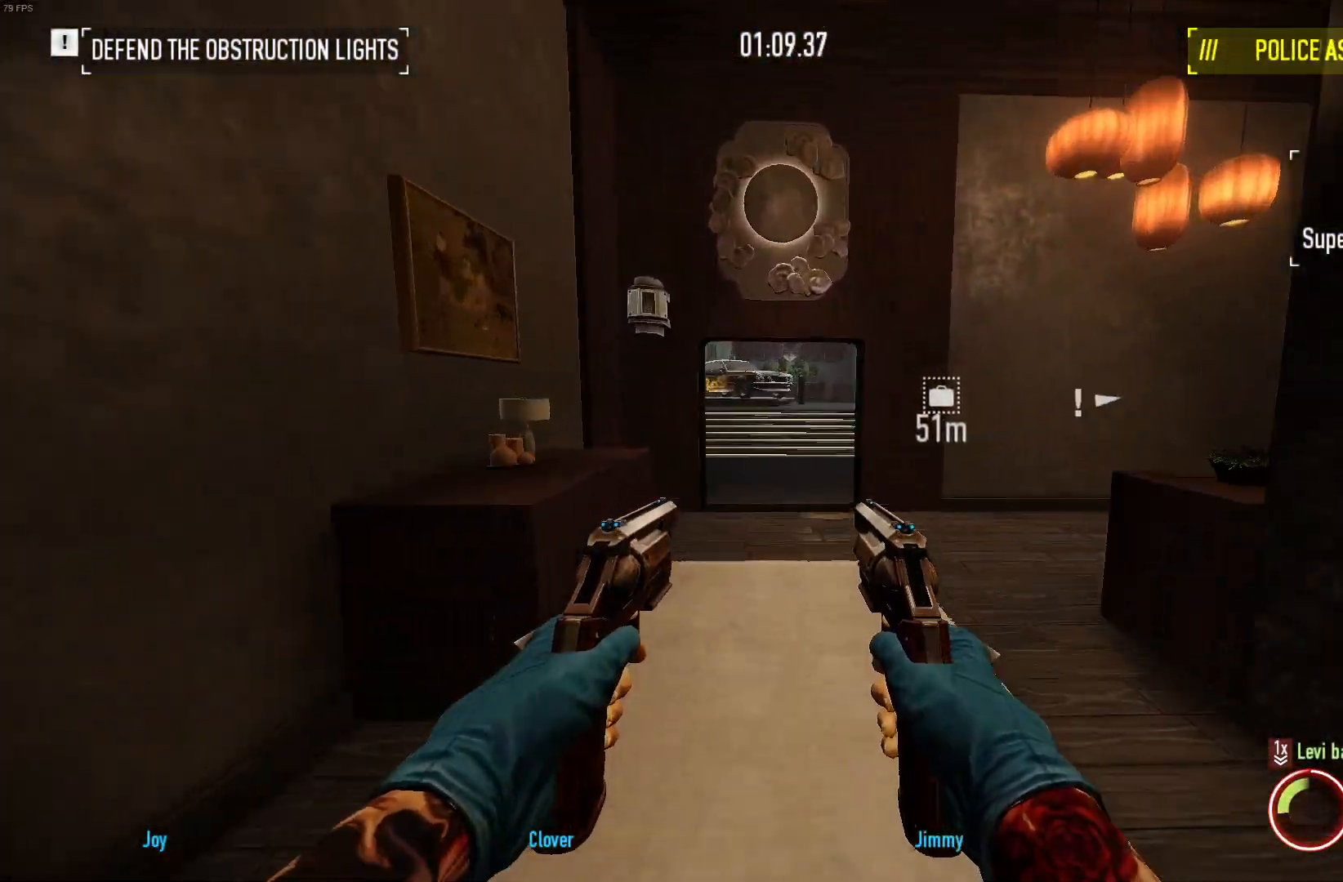
{"keys": ["shift", "w"], "mouse": [], "events": []}
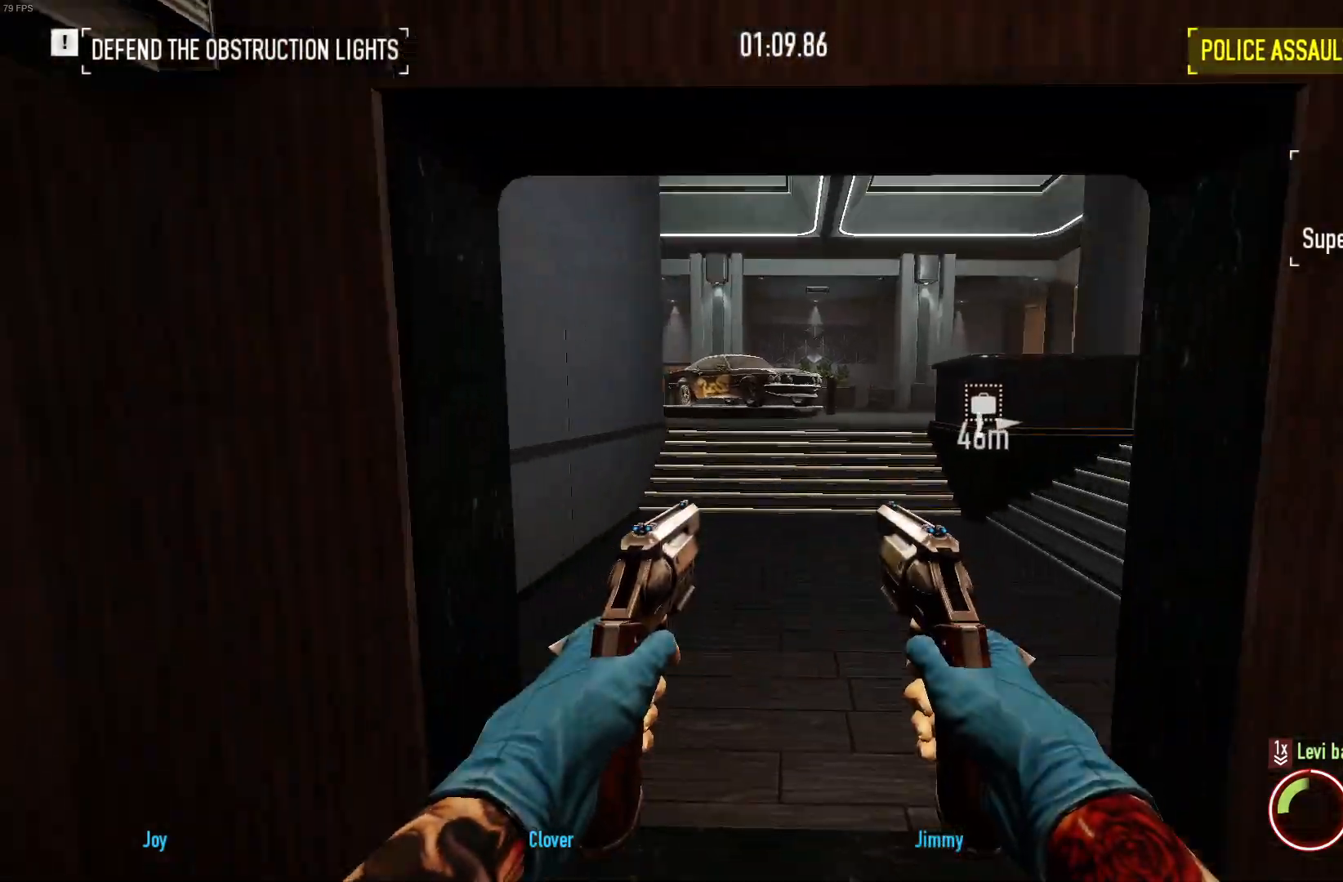
{"keys": ["shift", "w"], "mouse": [], "events": []}
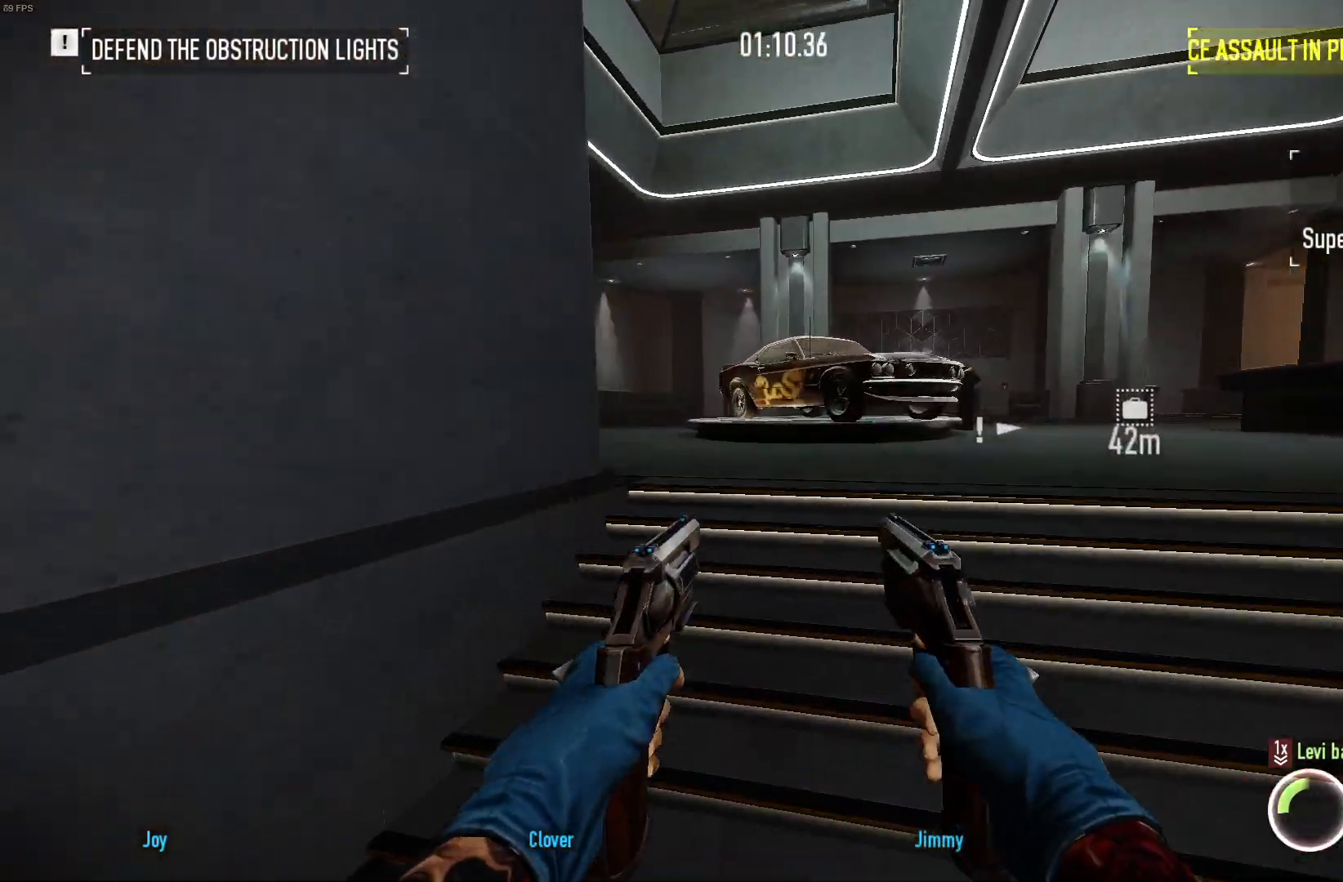
{"keys": ["shift", "w"], "mouse": [], "events": []}
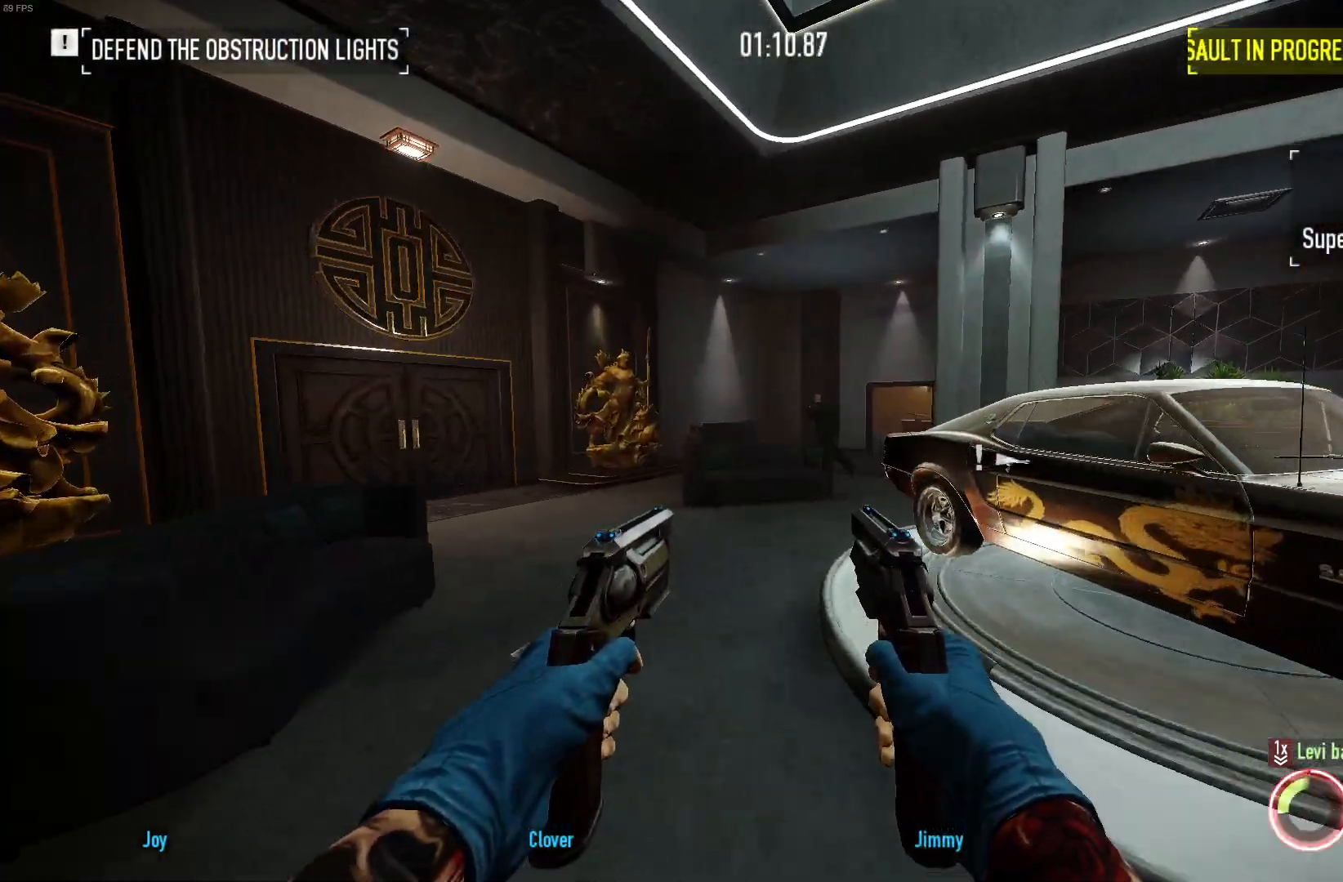
{"keys": ["d", "shift", "w"], "mouse": ["left"], "events": [[417, "d", "down"], [450, "mouse_left", "down"]]}
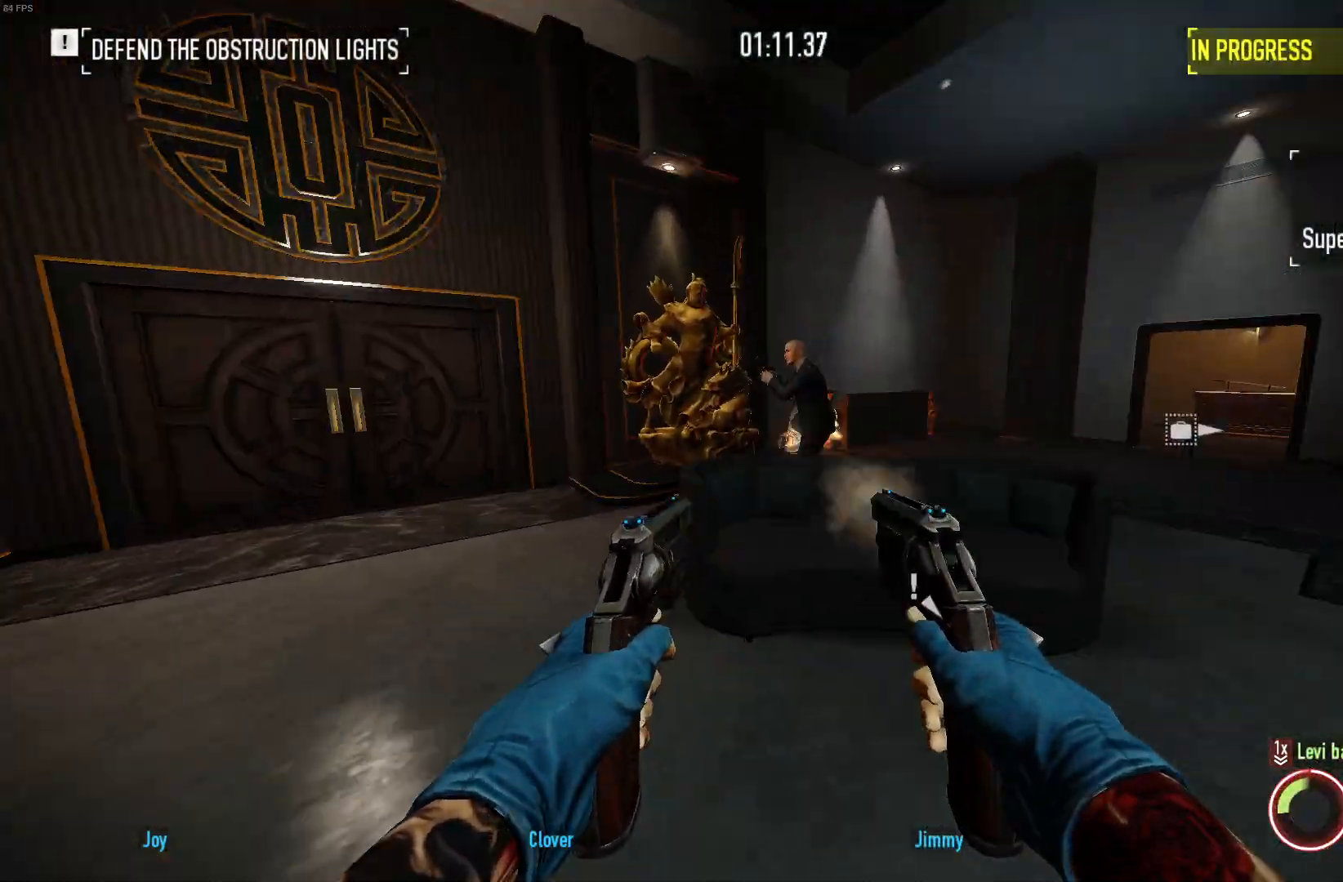
{"keys": ["shift", "w"], "mouse": [], "events": [[33, "shift", "up"], [67, "mouse_left", "up"], [167, "shift", "down"], [467, "d", "up"]]}
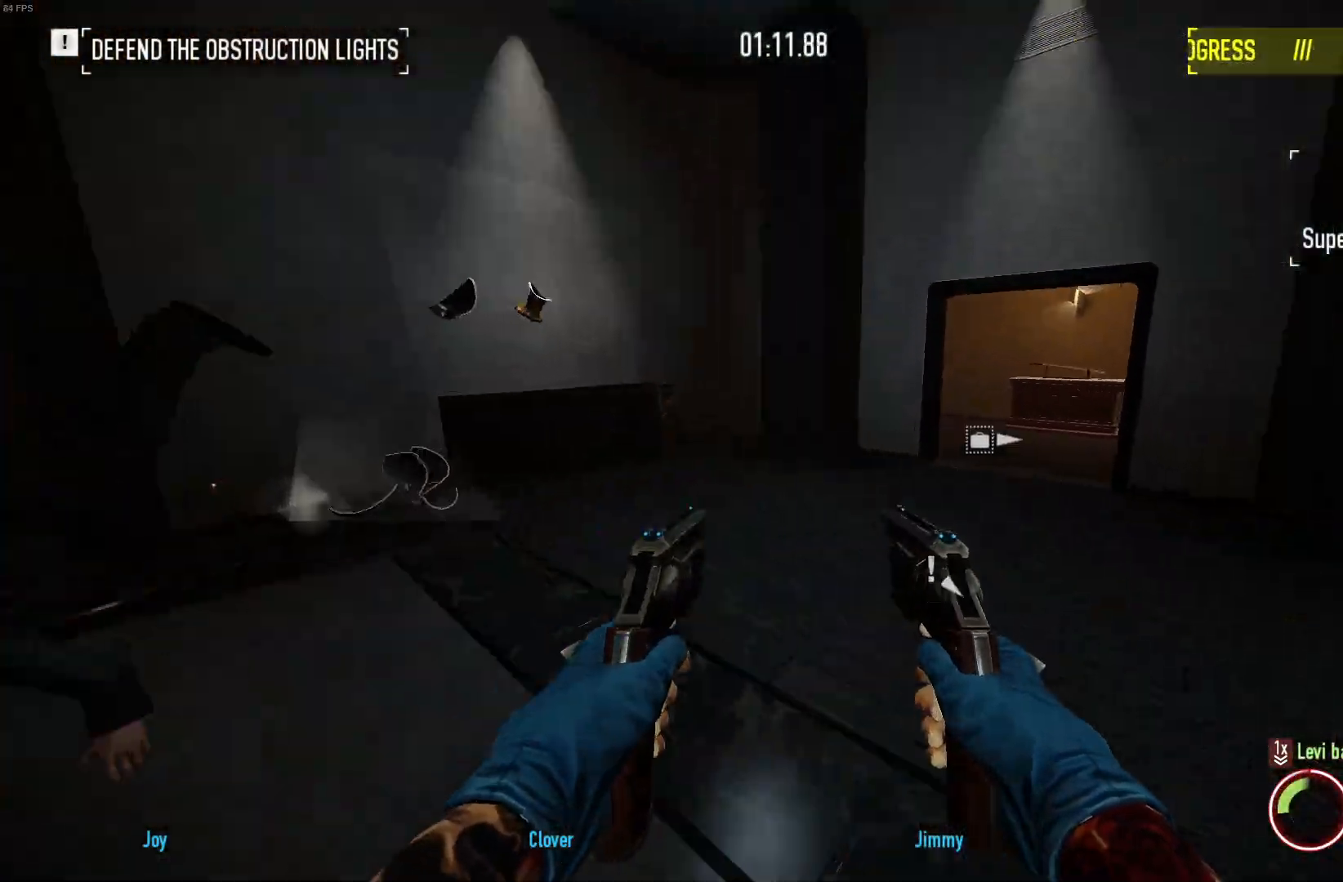
{"keys": ["shift", "w"], "mouse": [], "events": []}
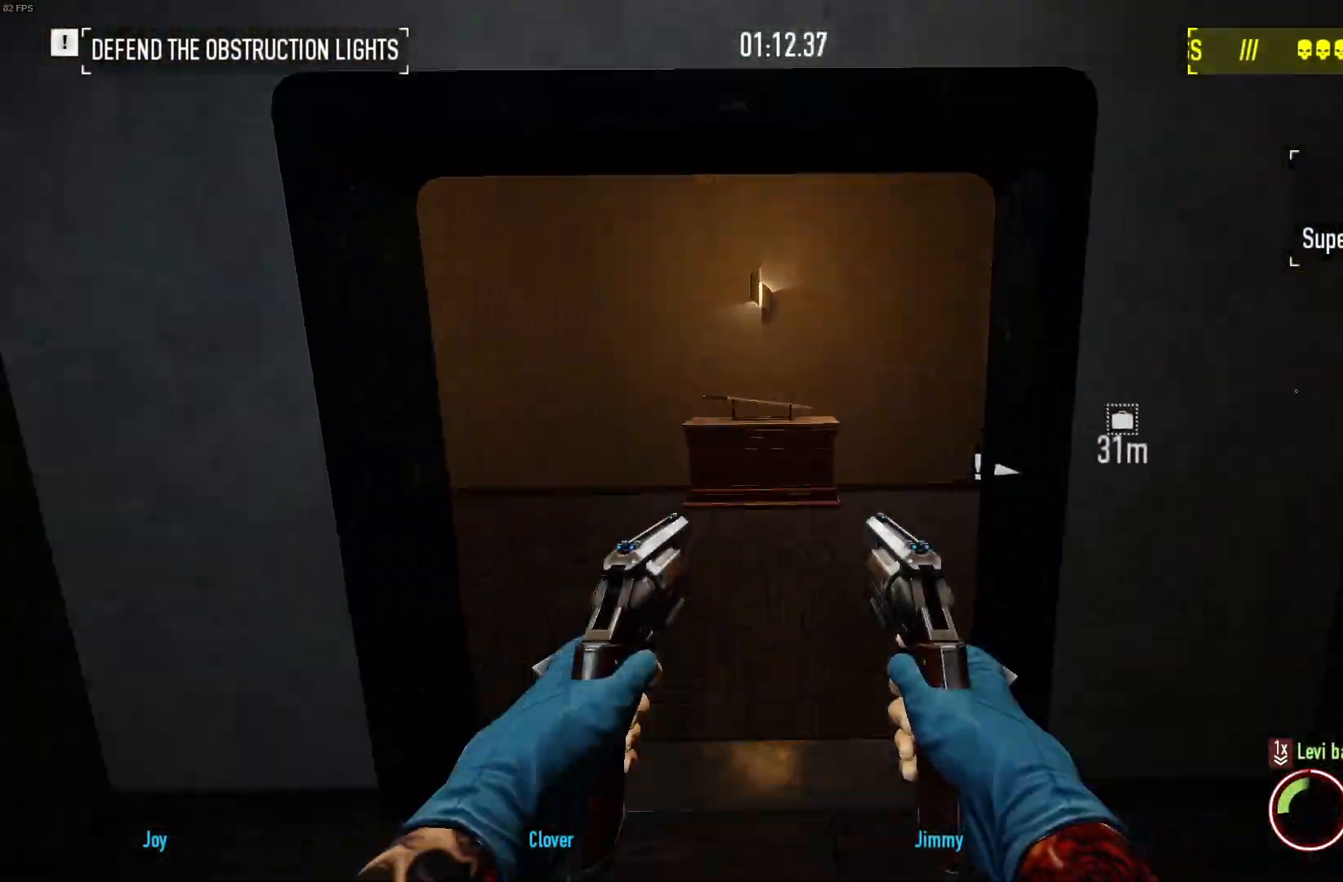
{"keys": ["shift", "w"], "mouse": [], "events": []}